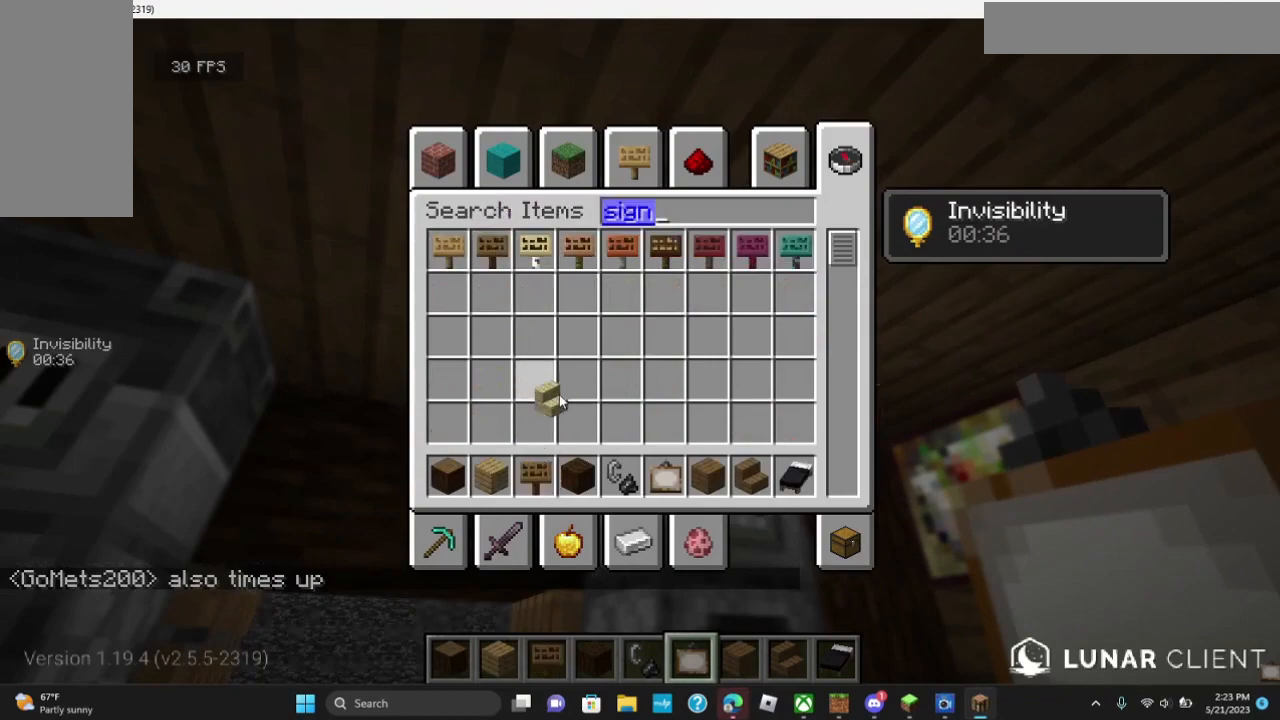
Gameplay with keyboard and mouse; each line is a JSON object with the keys and mouse buttons held at the frame after it. "events" lists presses ("down") and releases ("up") of "a", "d", "s", "w", "mouse_left" and "mouse_right" between this image and that frame as [ms after this image, input, new state], when the widget could be followed in between. "mouse_left", "mouse_right" = the "left", "right" buttons of the "mouse" list. No other keys are recorded. Fast repeated clicks can show as one long hold. Mouse movement is not recorded.
{"keys": ["w"], "mouse": [], "events": [[367, "w", "down"]]}
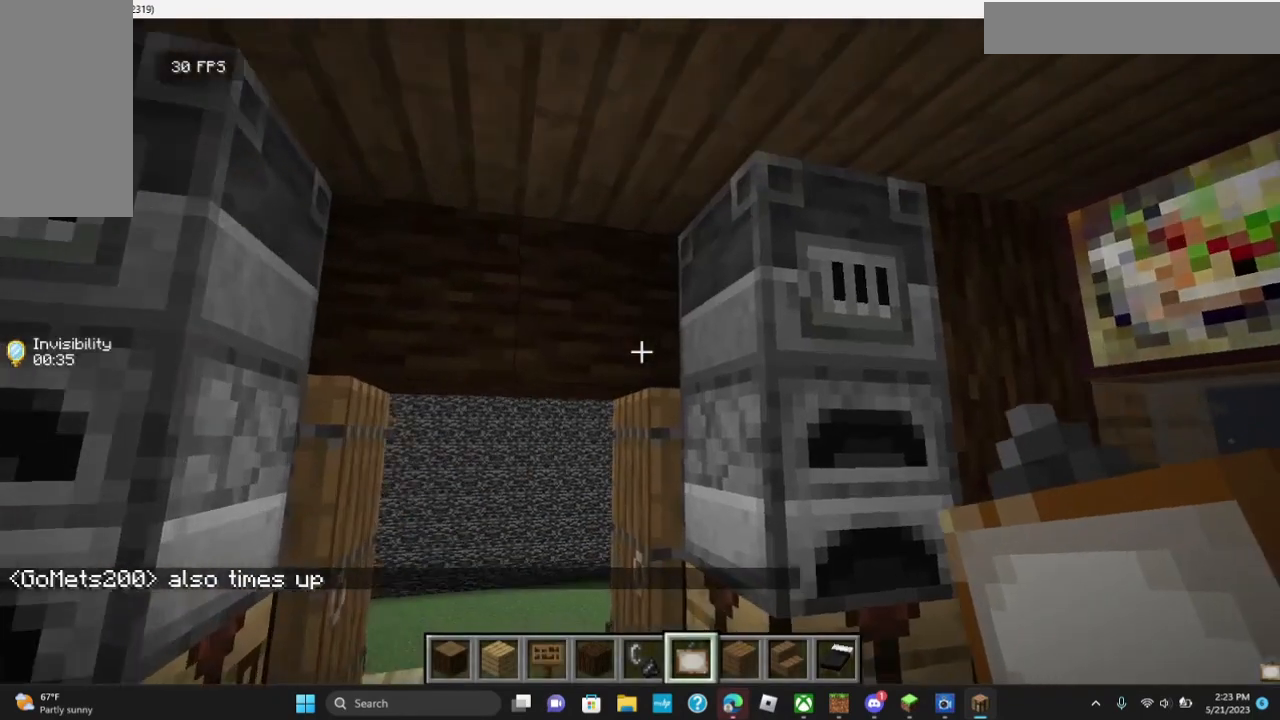
{"keys": ["w"], "mouse": [], "events": []}
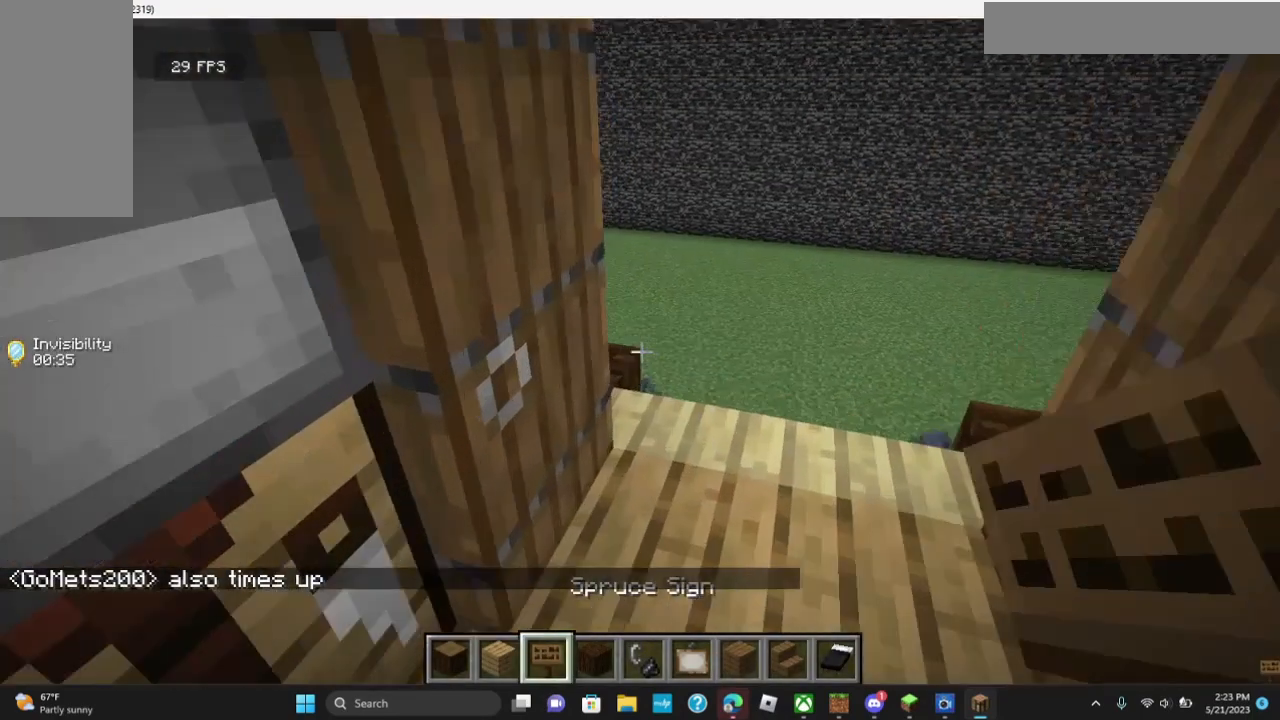
{"keys": ["d", "s"], "mouse": [], "events": [[200, "d", "down"], [333, "w", "up"], [433, "s", "down"]]}
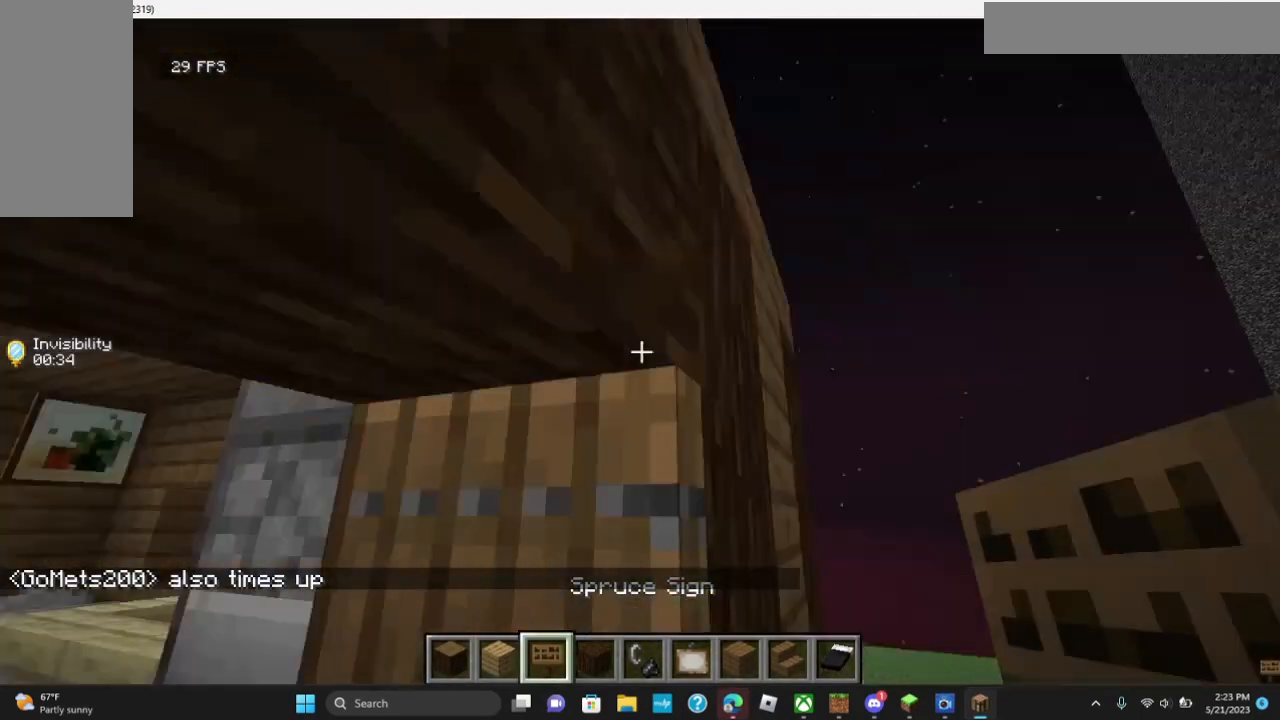
{"keys": ["s"], "mouse": [], "events": [[33, "d", "up"], [167, "s", "up"], [467, "s", "down"]]}
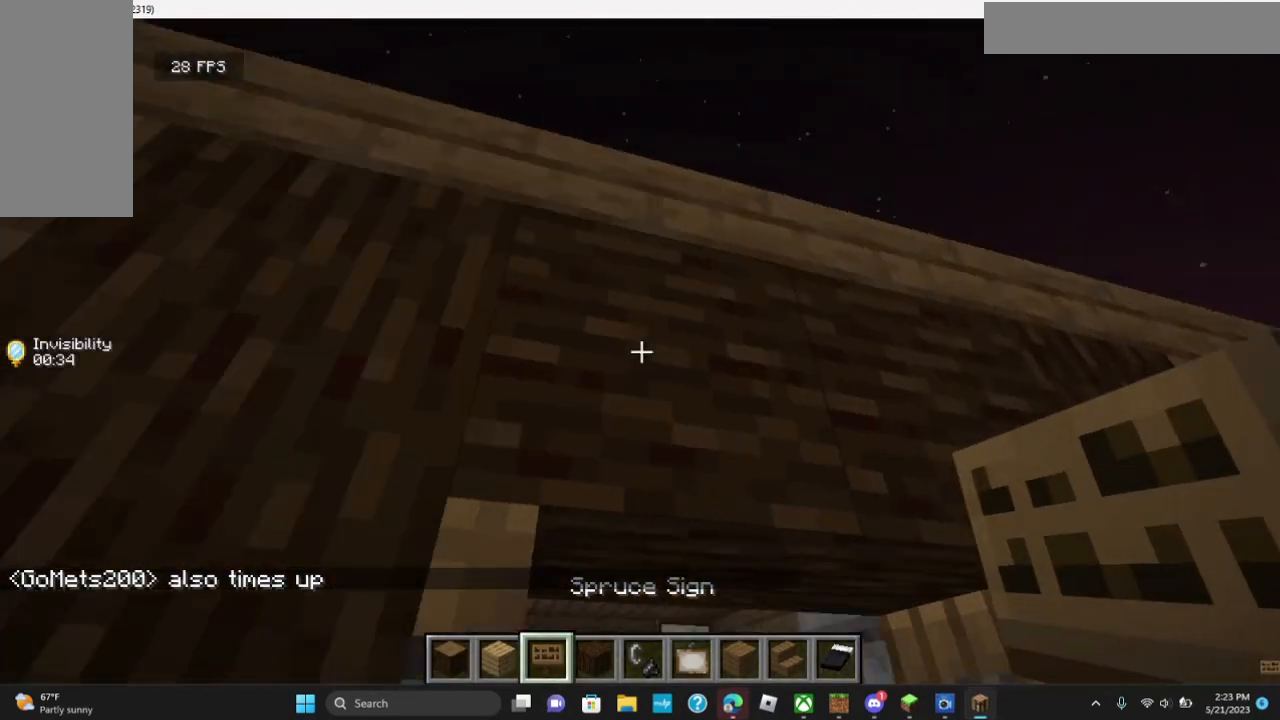
{"keys": [], "mouse": []}
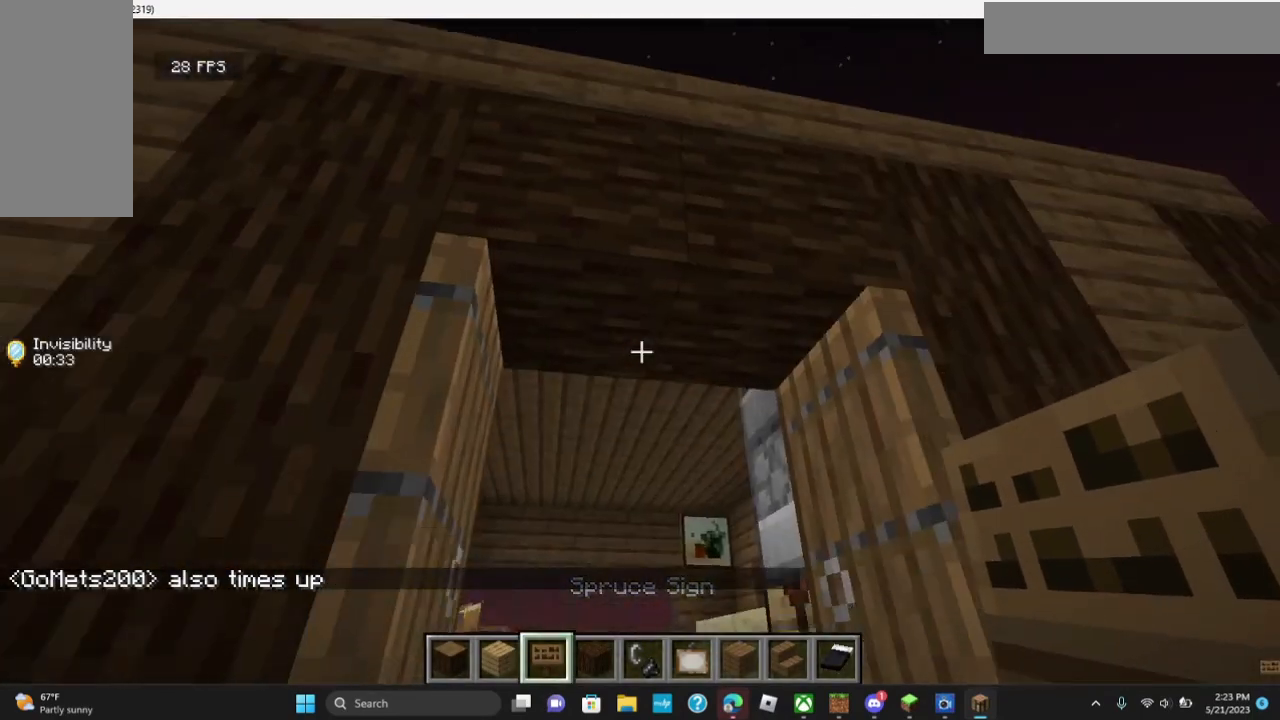
{"keys": [], "mouse": [], "events": []}
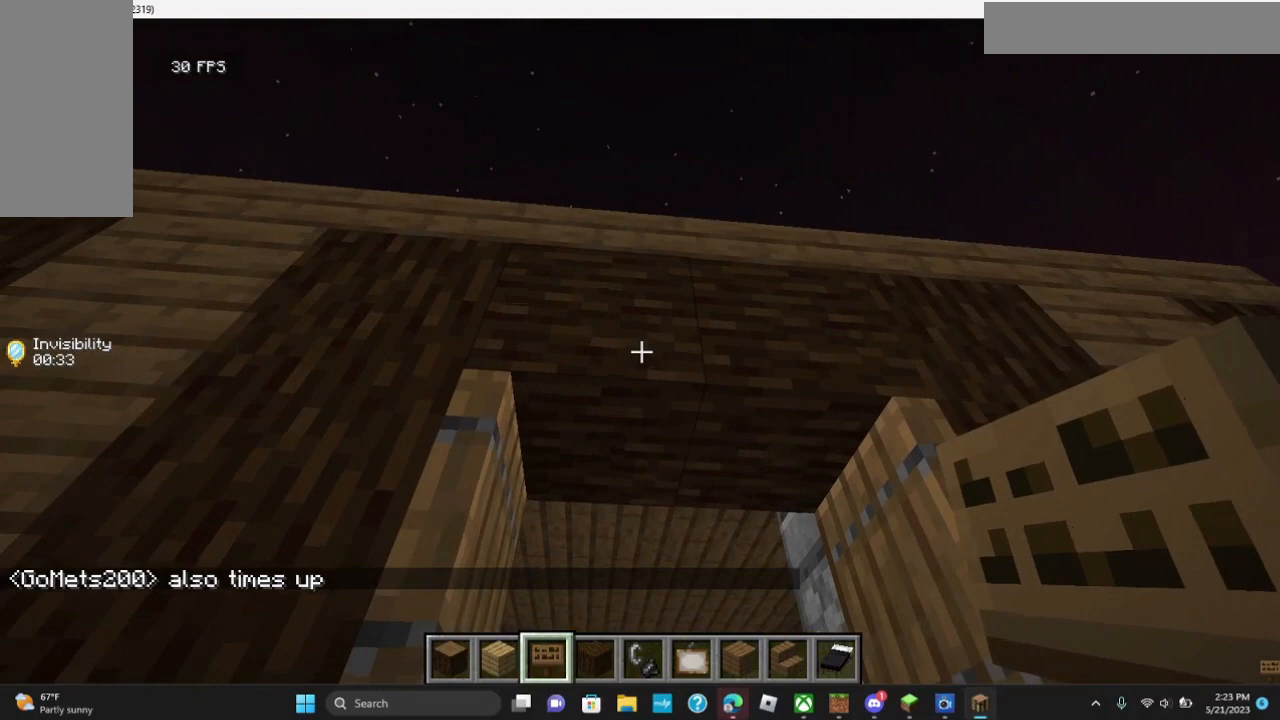
{"keys": [], "mouse": [], "events": [[100, "mouse_right", "down"], [333, "mouse_right", "up"]]}
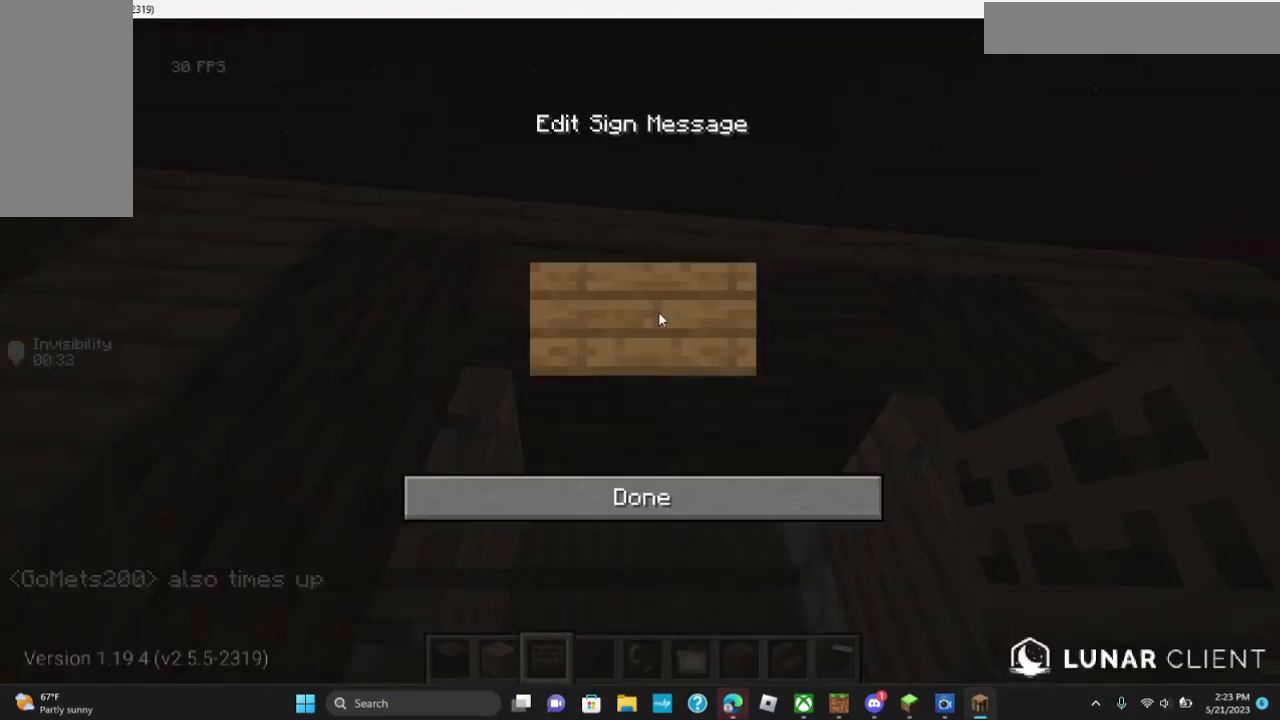
{"keys": [], "mouse": [], "events": []}
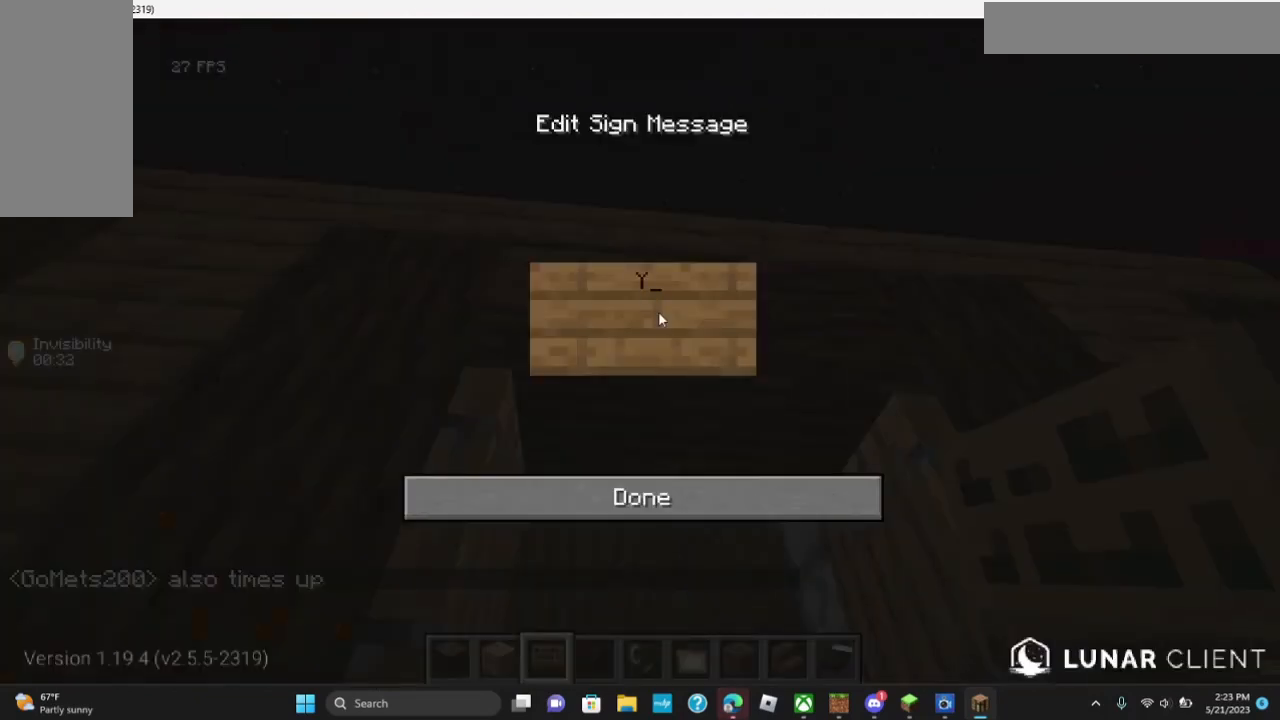
{"keys": [], "mouse": [], "events": []}
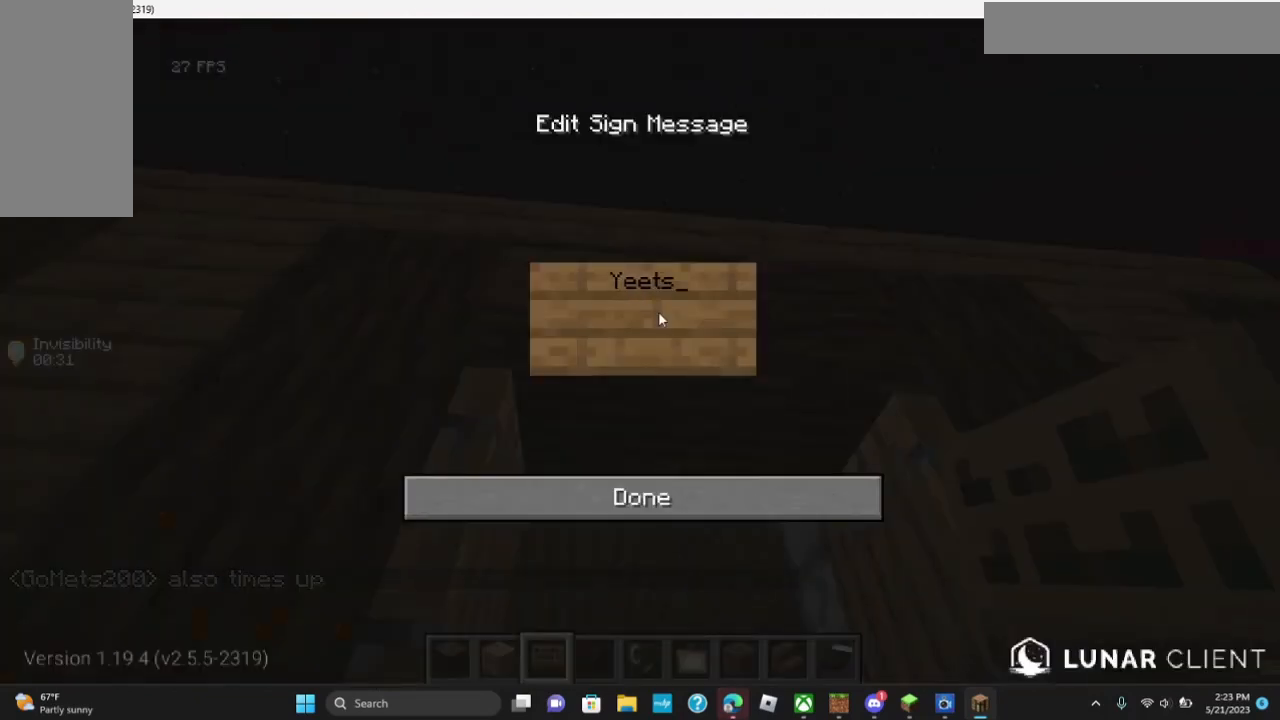
{"keys": [], "mouse": [], "events": []}
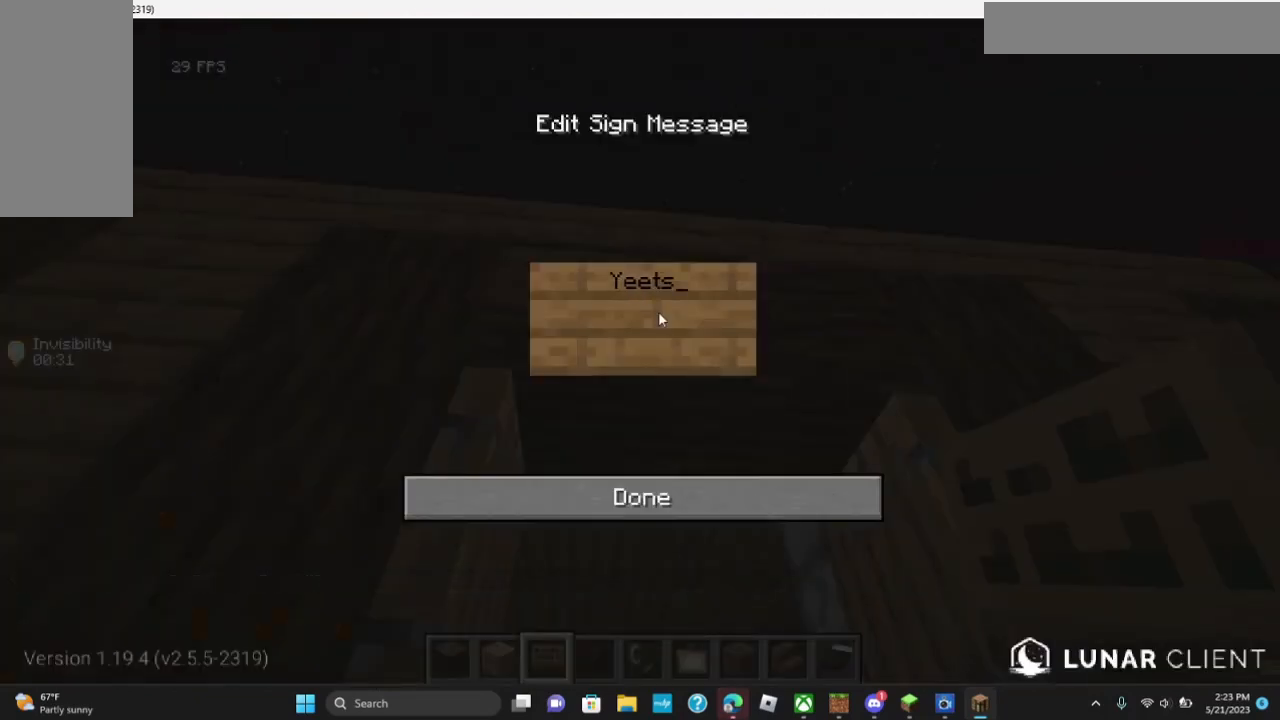
{"keys": [], "mouse": [], "events": []}
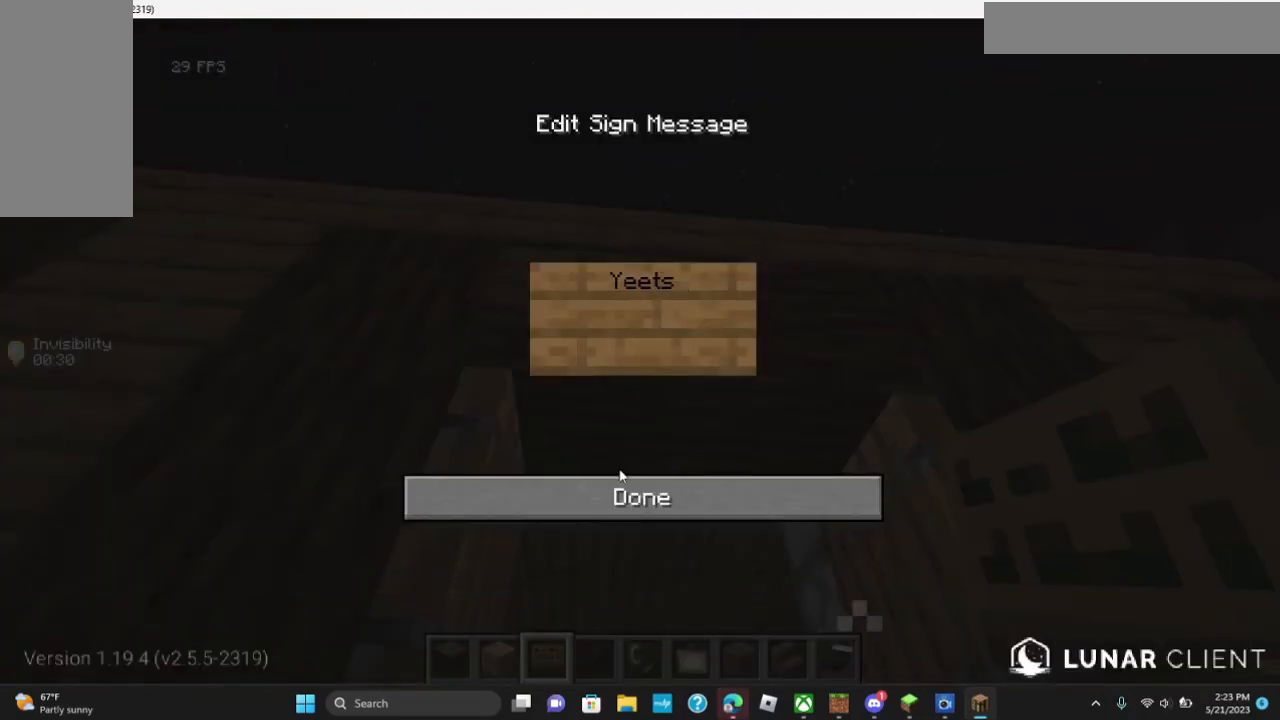
{"keys": [], "mouse": ["left"], "events": [[433, "mouse_left", "down"]]}
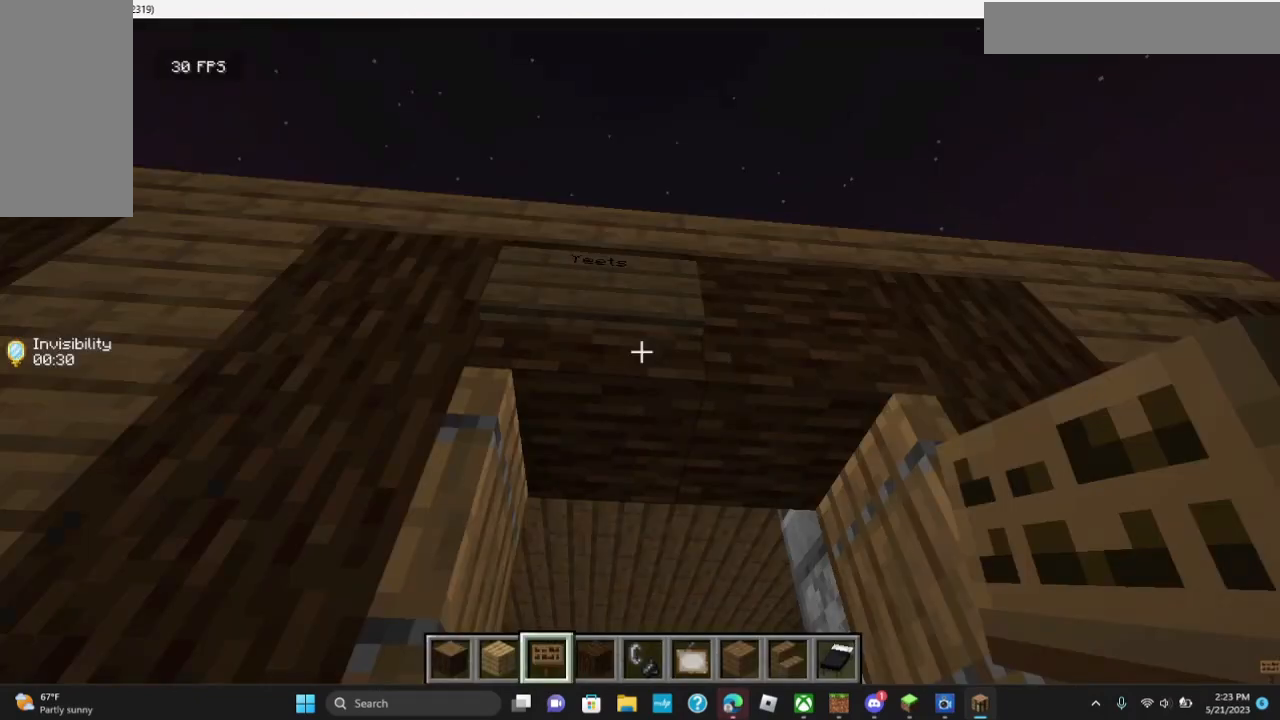
{"keys": [], "mouse": [], "events": [[33, "d", "down"], [67, "mouse_left", "up"], [233, "d", "up"]]}
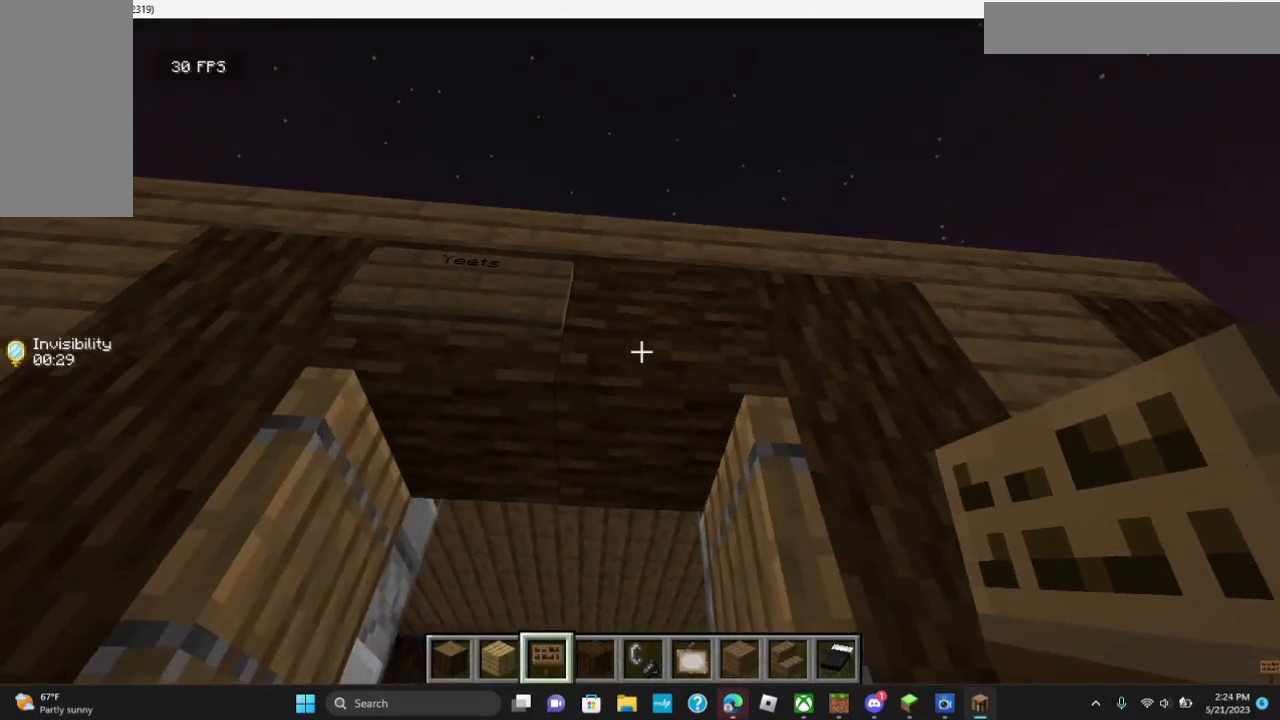
{"keys": [], "mouse": [], "events": []}
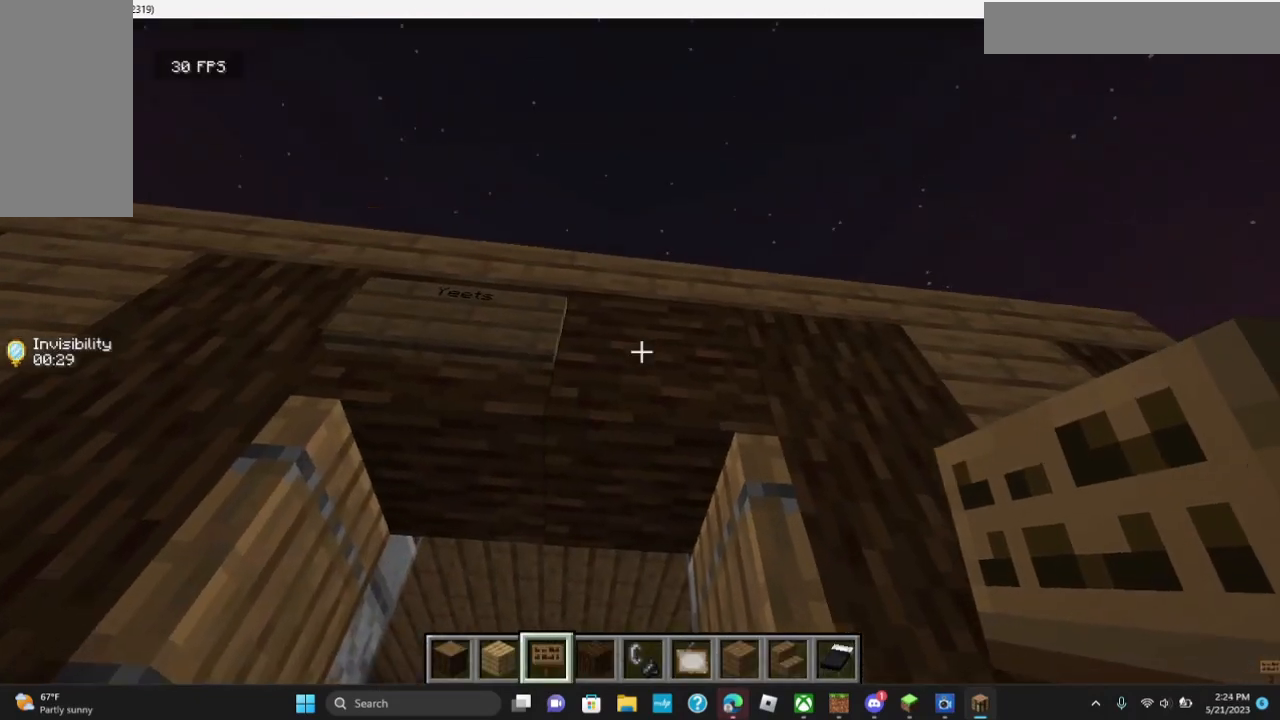
{"keys": [], "mouse": [], "events": [[67, "mouse_right", "down"], [200, "mouse_right", "up"]]}
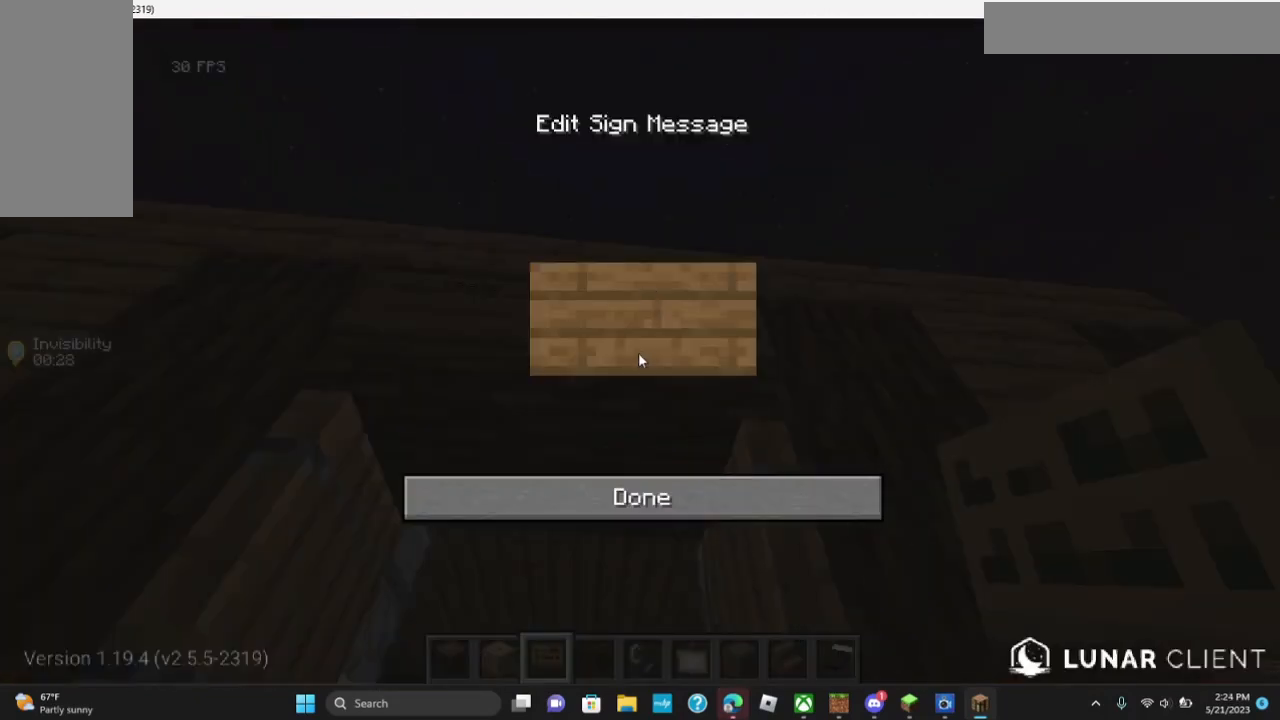
{"keys": [], "mouse": [], "events": []}
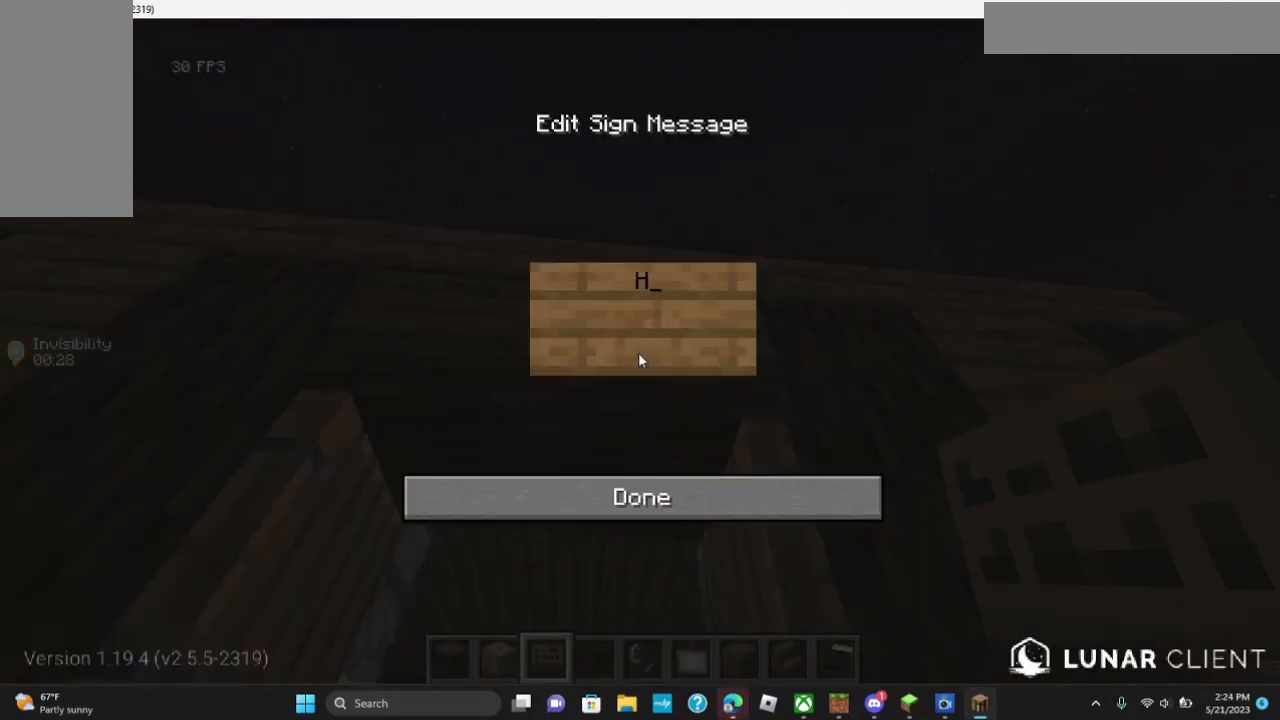
{"keys": [], "mouse": [], "events": []}
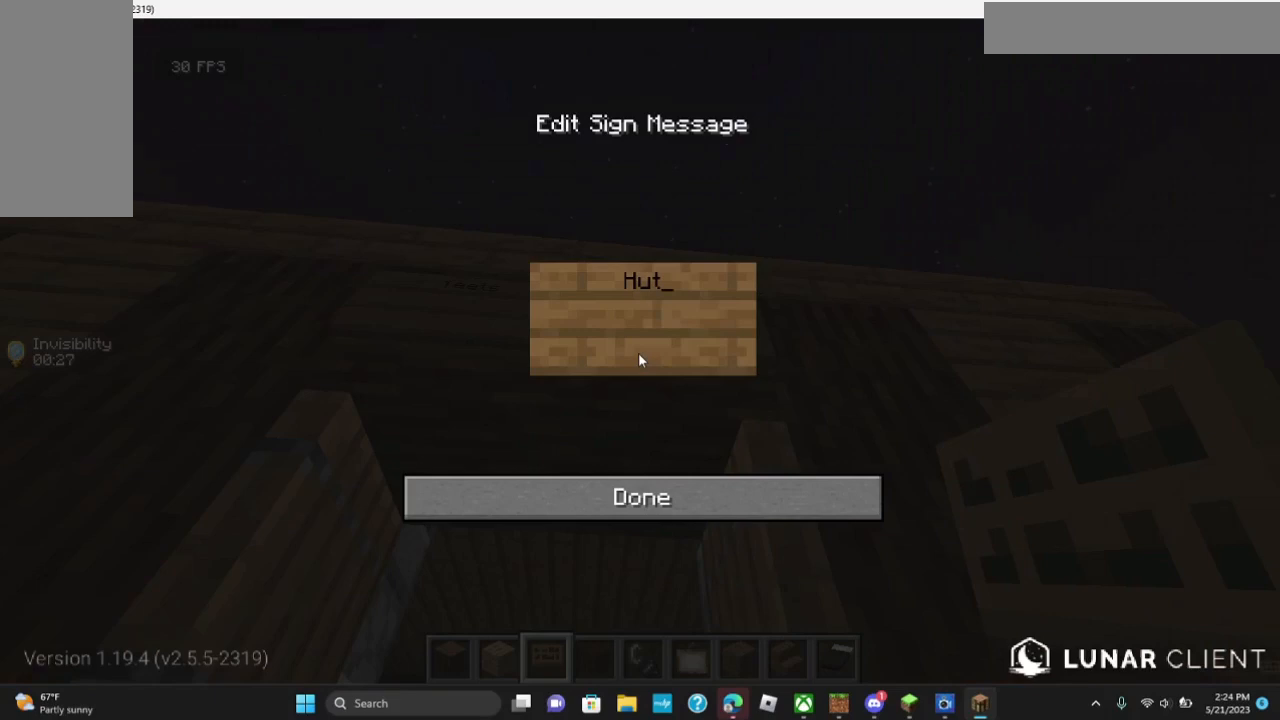
{"keys": [], "mouse": [], "events": []}
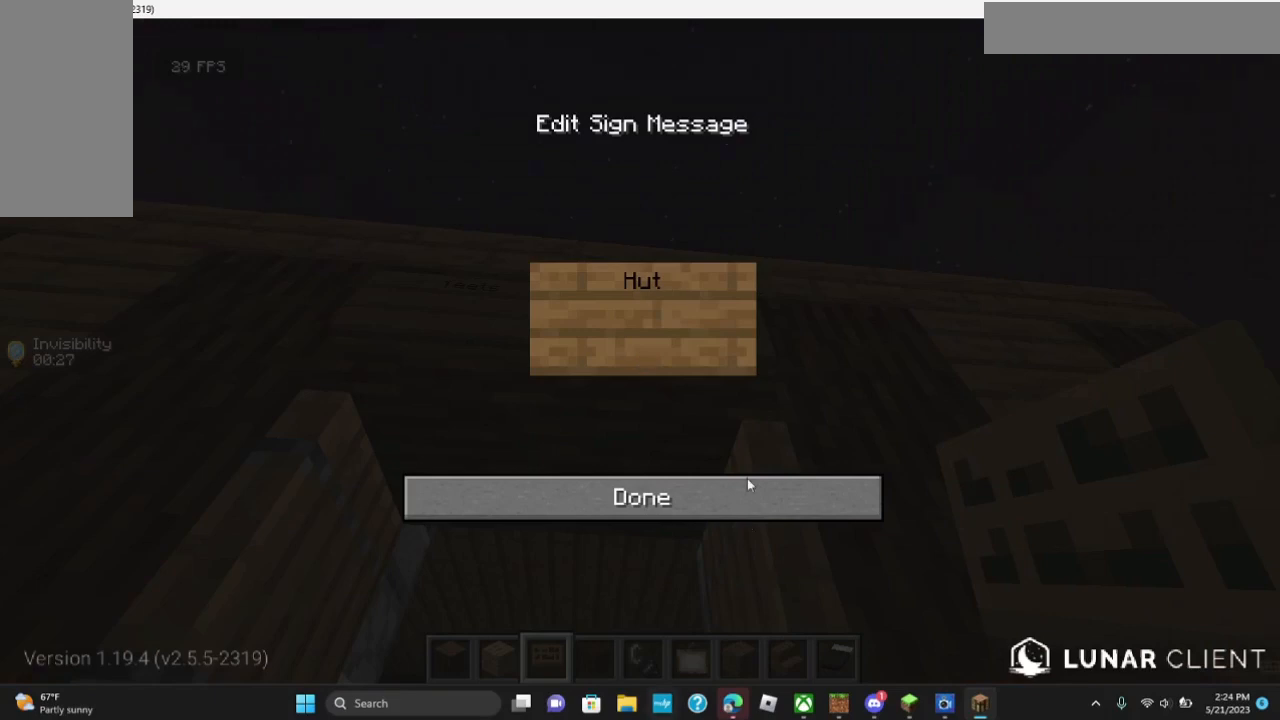
{"keys": [], "mouse": [], "events": []}
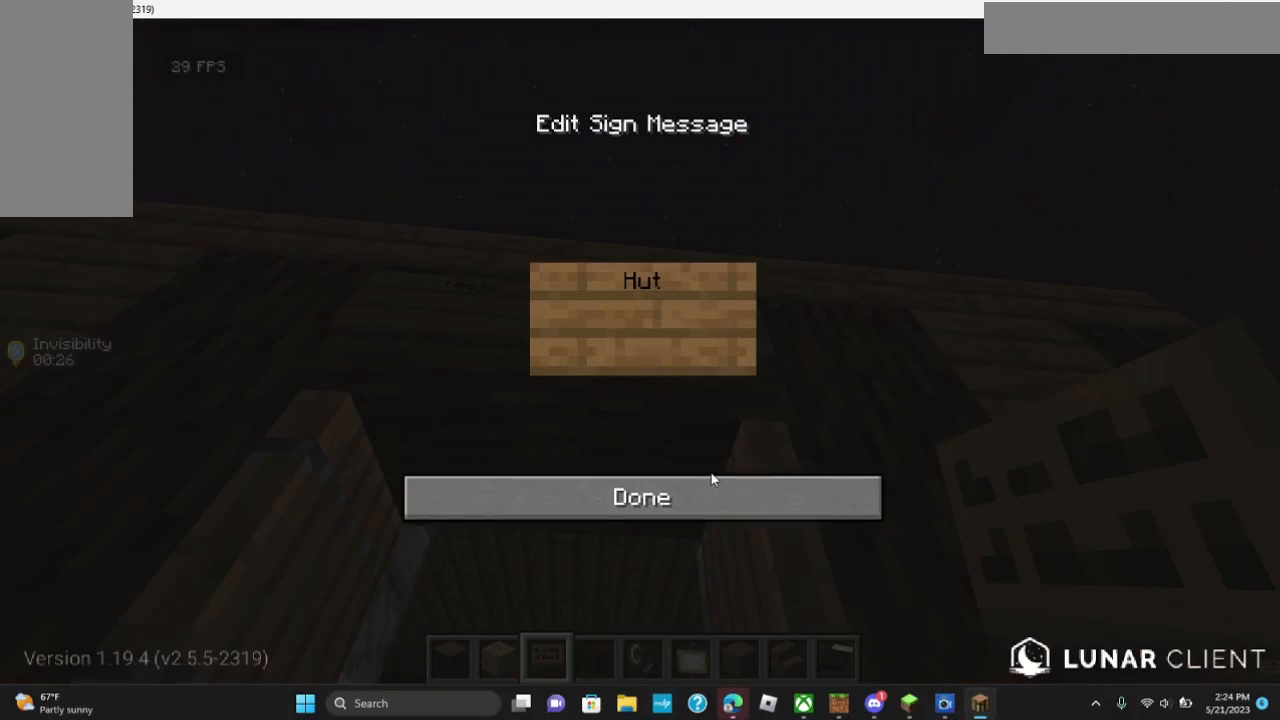
{"keys": [], "mouse": [], "events": [[367, "mouse_left", "down"], [467, "mouse_left", "up"]]}
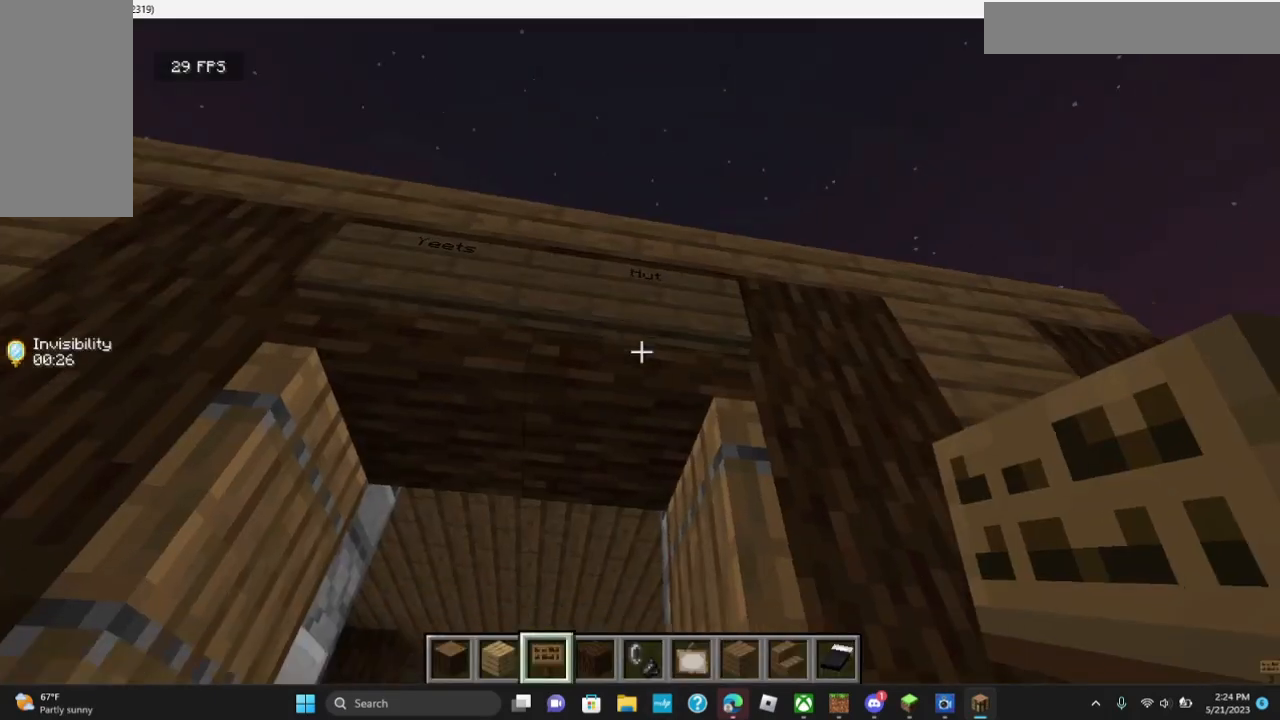
{"keys": [], "mouse": [], "events": []}
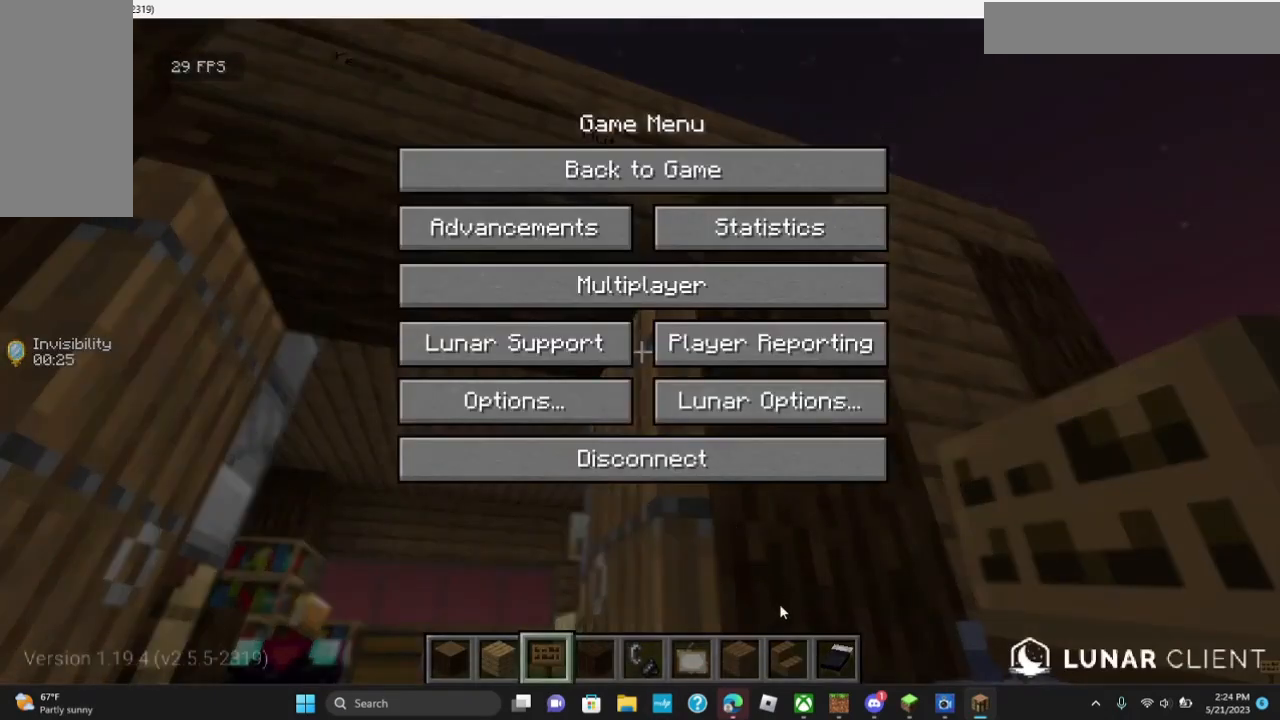
{"keys": [], "mouse": [], "events": []}
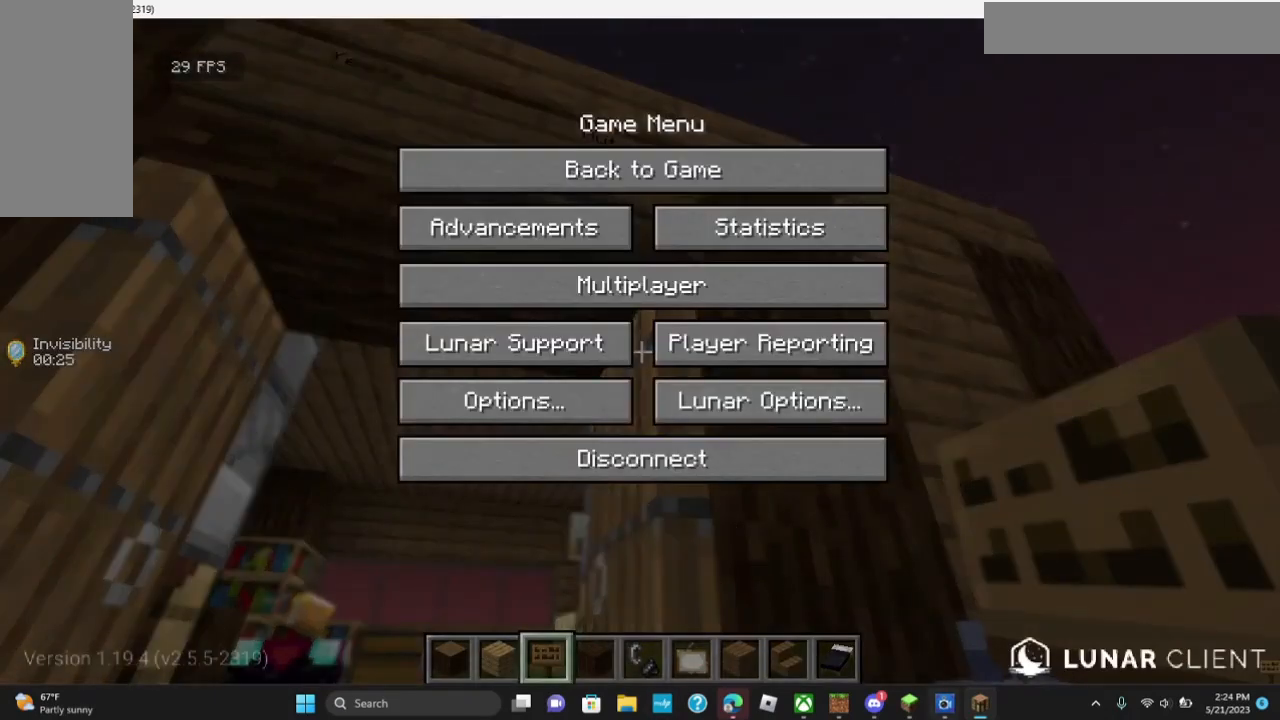
{"keys": [], "mouse": [], "events": []}
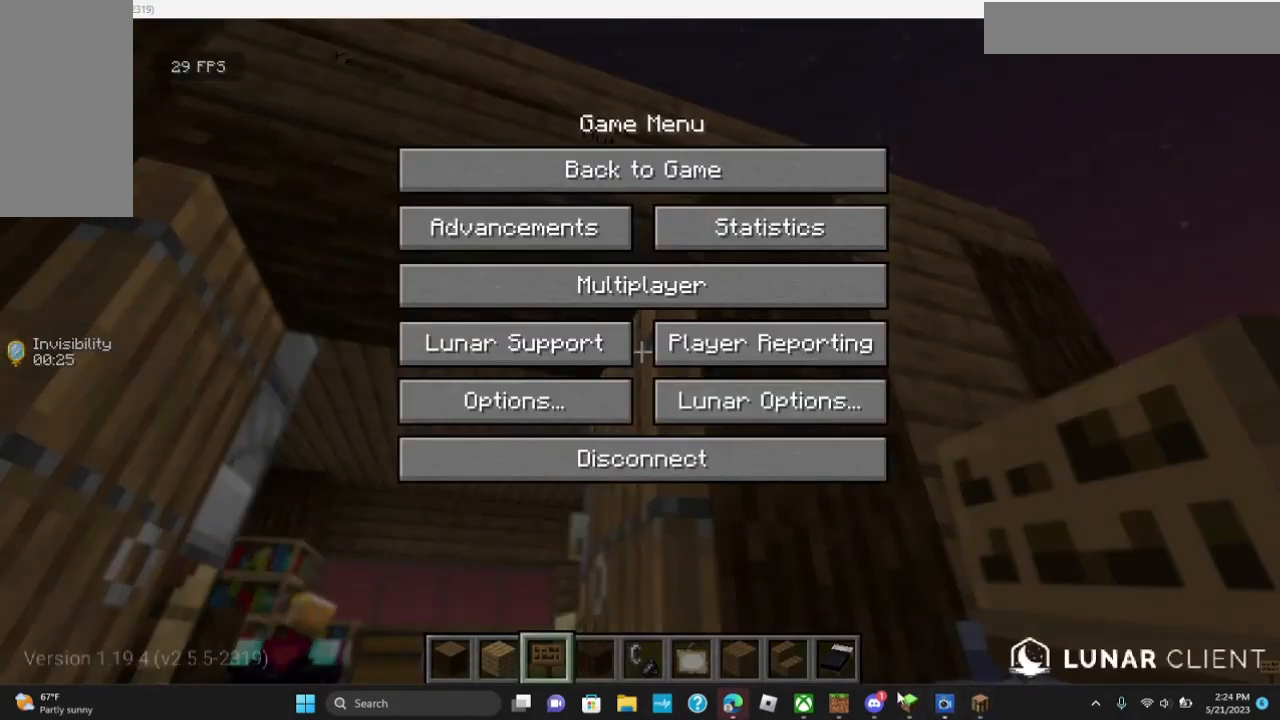
{"keys": [], "mouse": [], "events": []}